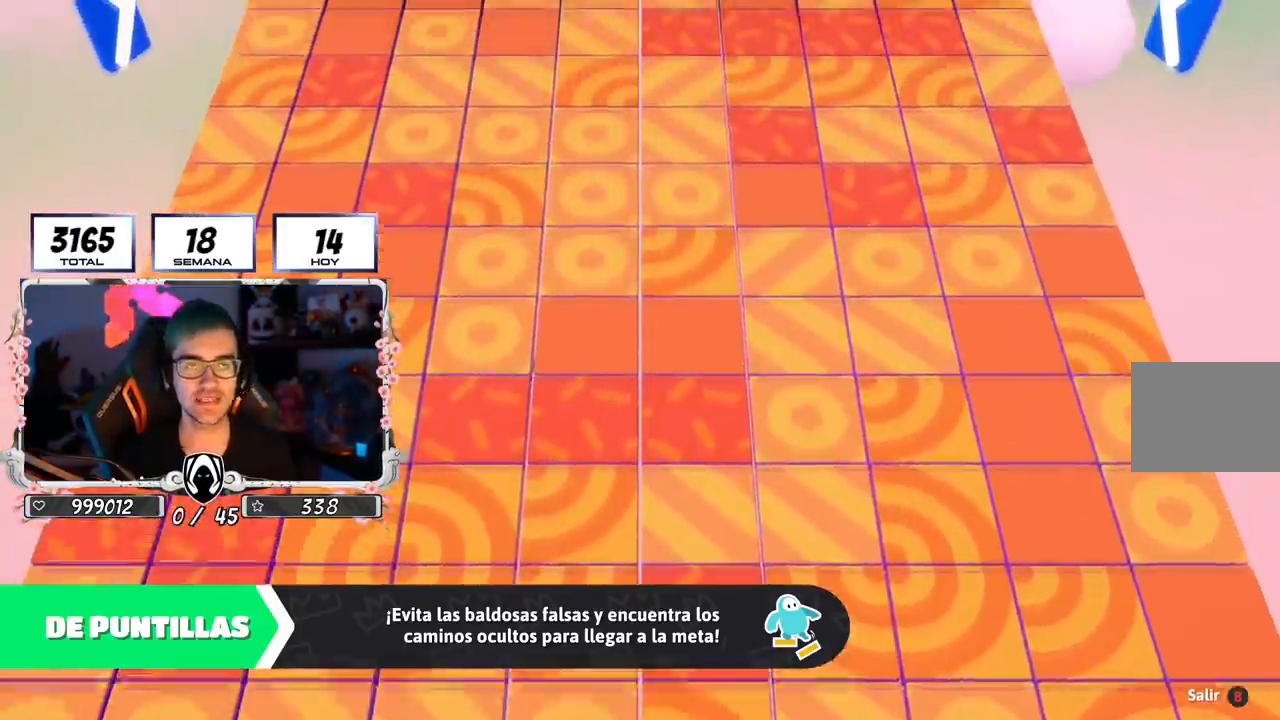
Gameplay with a controller (PlayStation layout); each line is a JSON object with the inputs held at the frame after it. "events" lists button and stick changes between this image and that frame as [ms after this image, input, new state], when the widget could be followed in between.
{"buttons": [], "left_stick": "center", "right_stick": "down-right", "events": [[200, "right_stick", "down-right"]]}
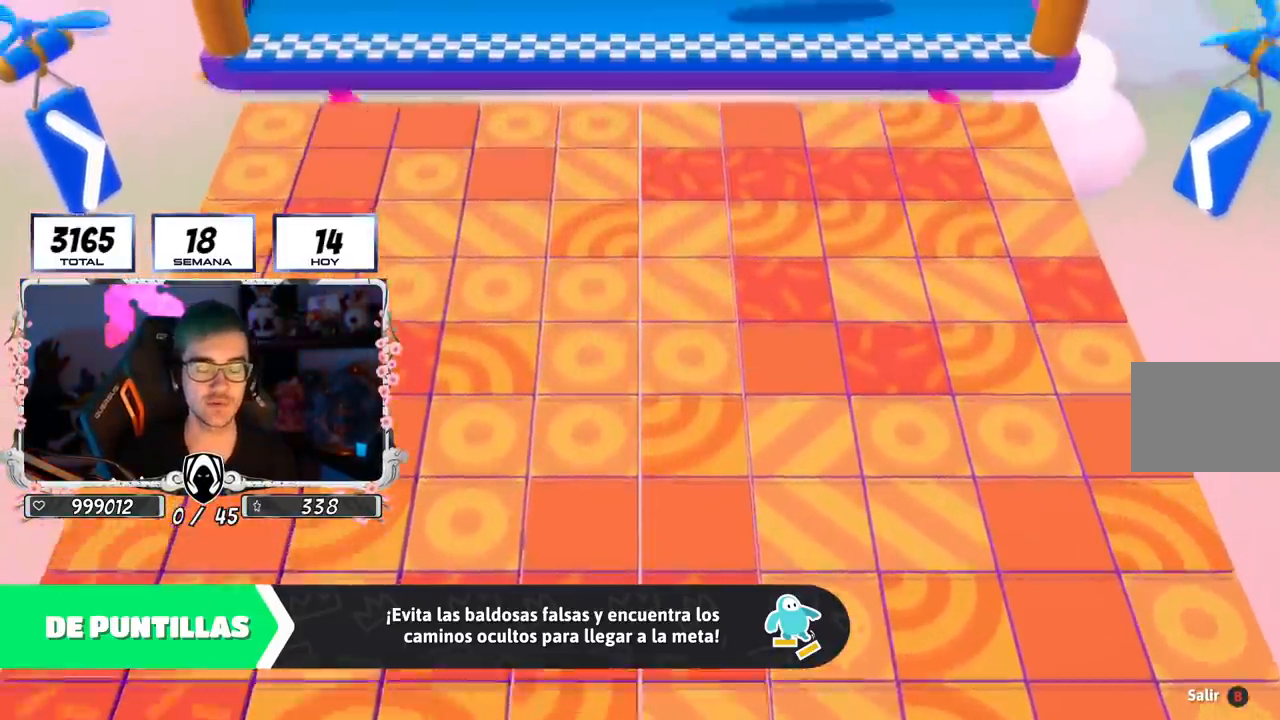
{"buttons": [], "left_stick": "center", "right_stick": "down-right", "events": []}
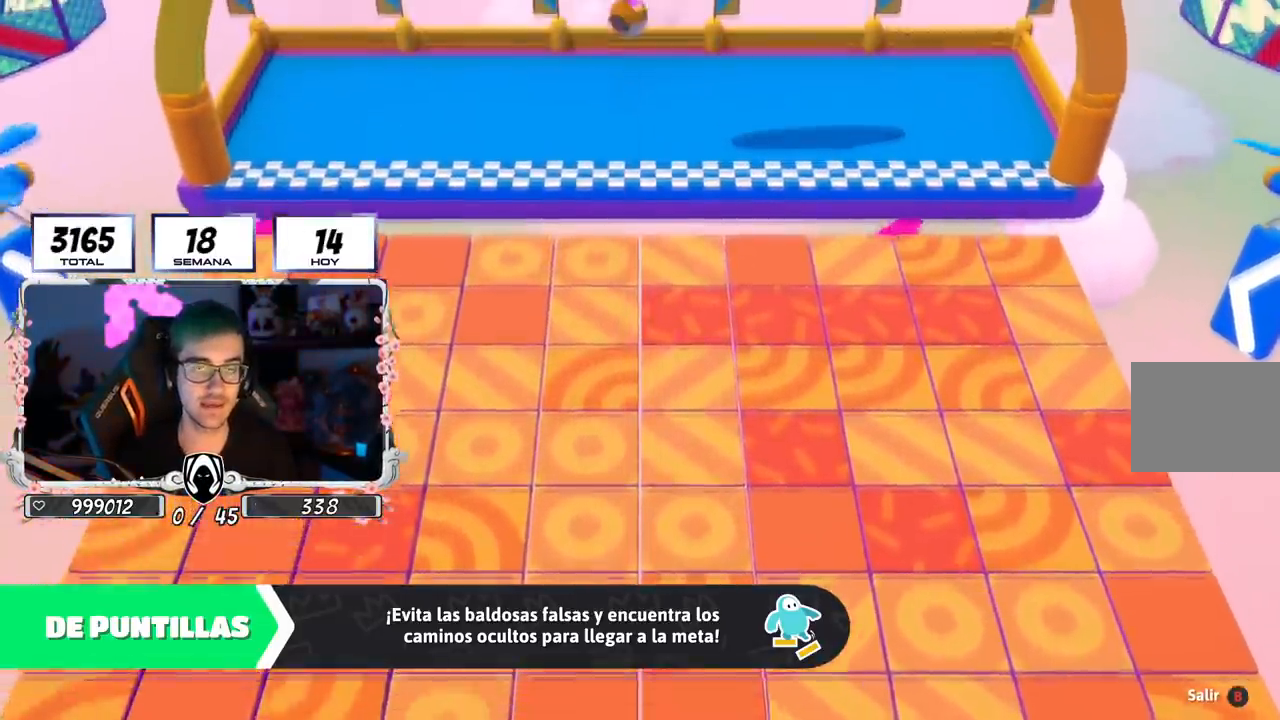
{"buttons": [], "left_stick": "center", "right_stick": "down-right", "events": []}
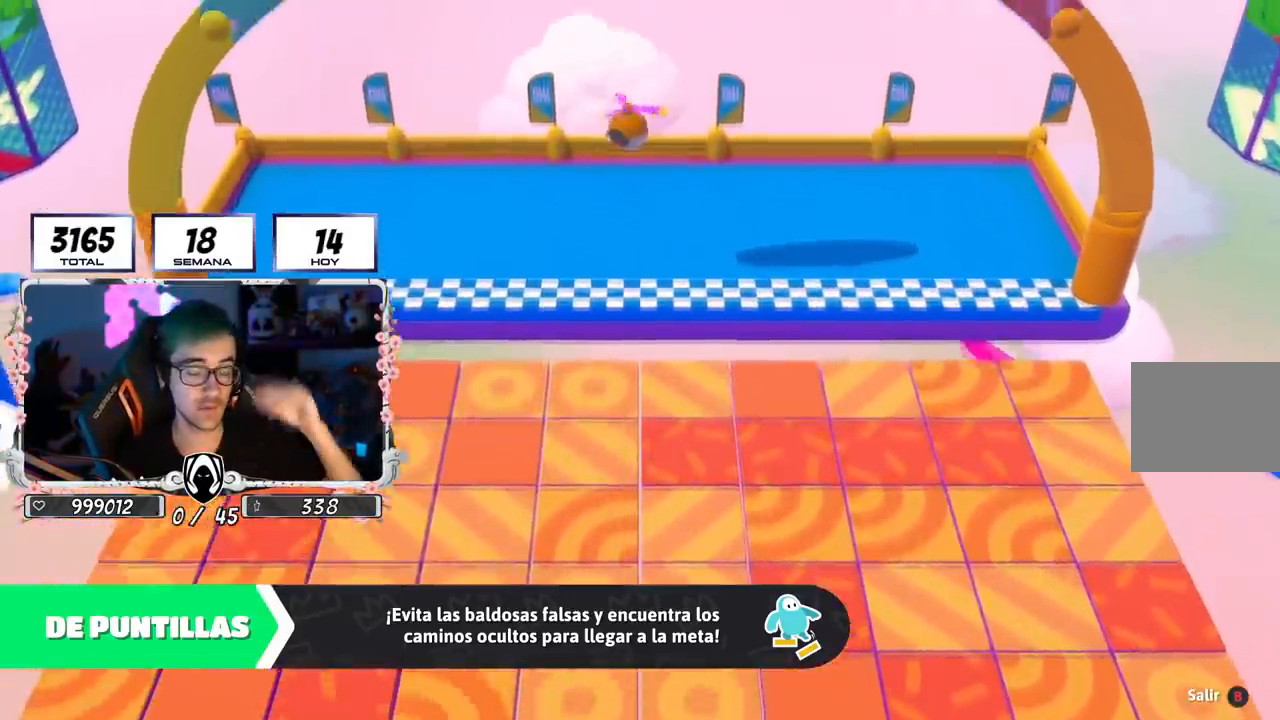
{"buttons": [], "left_stick": "center", "right_stick": "center", "events": [[284, "right_stick", "center"]]}
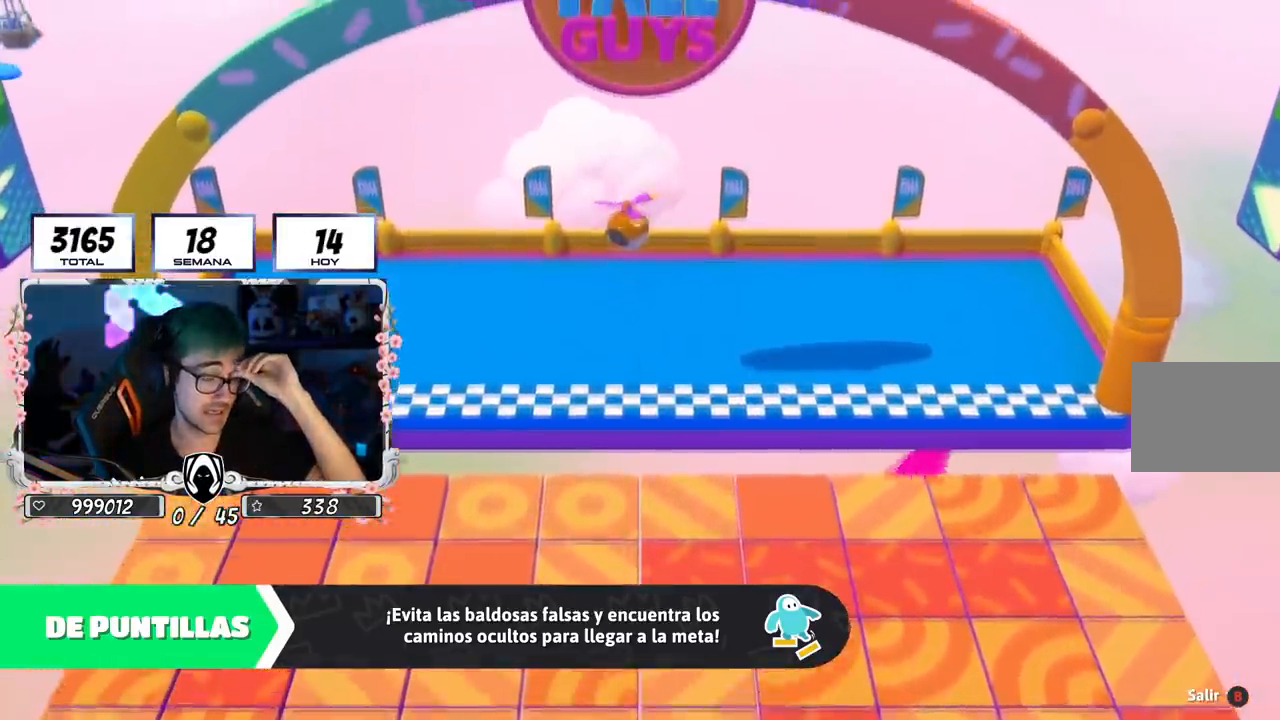
{"buttons": [], "left_stick": "center", "right_stick": "center", "events": []}
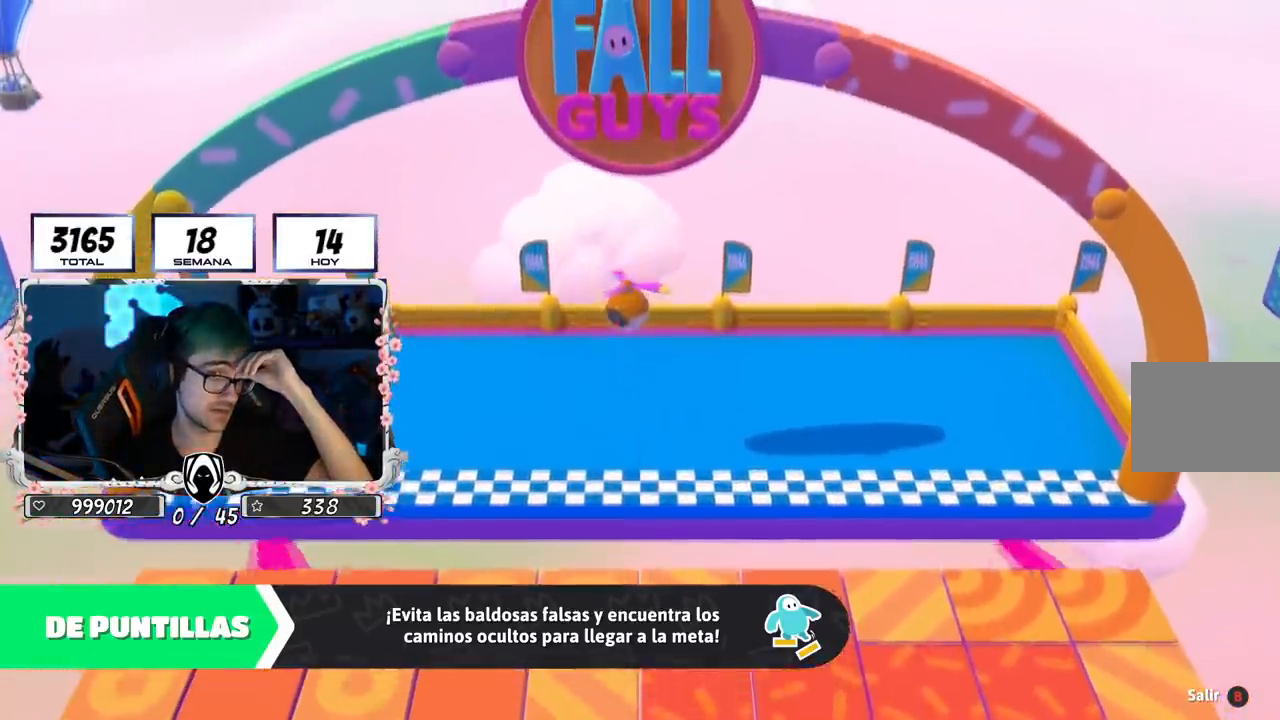
{"buttons": [], "left_stick": "center", "right_stick": "center", "events": []}
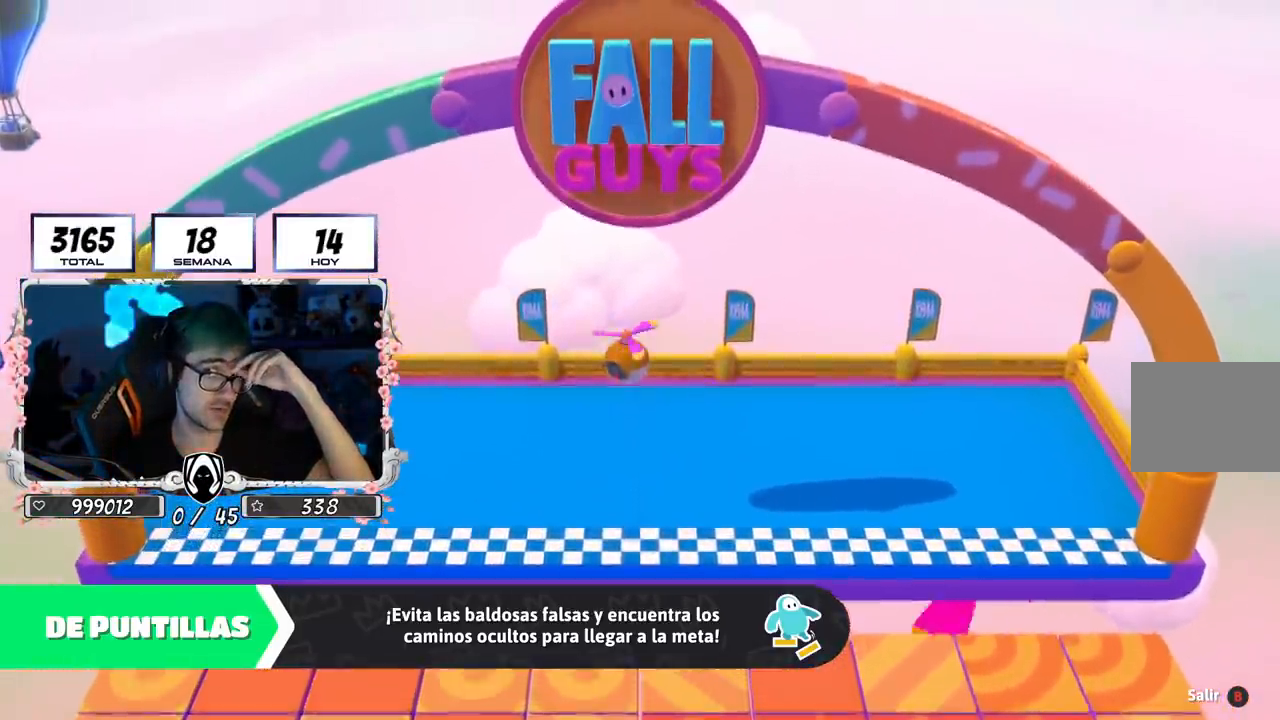
{"buttons": [], "left_stick": "center", "right_stick": "center", "events": []}
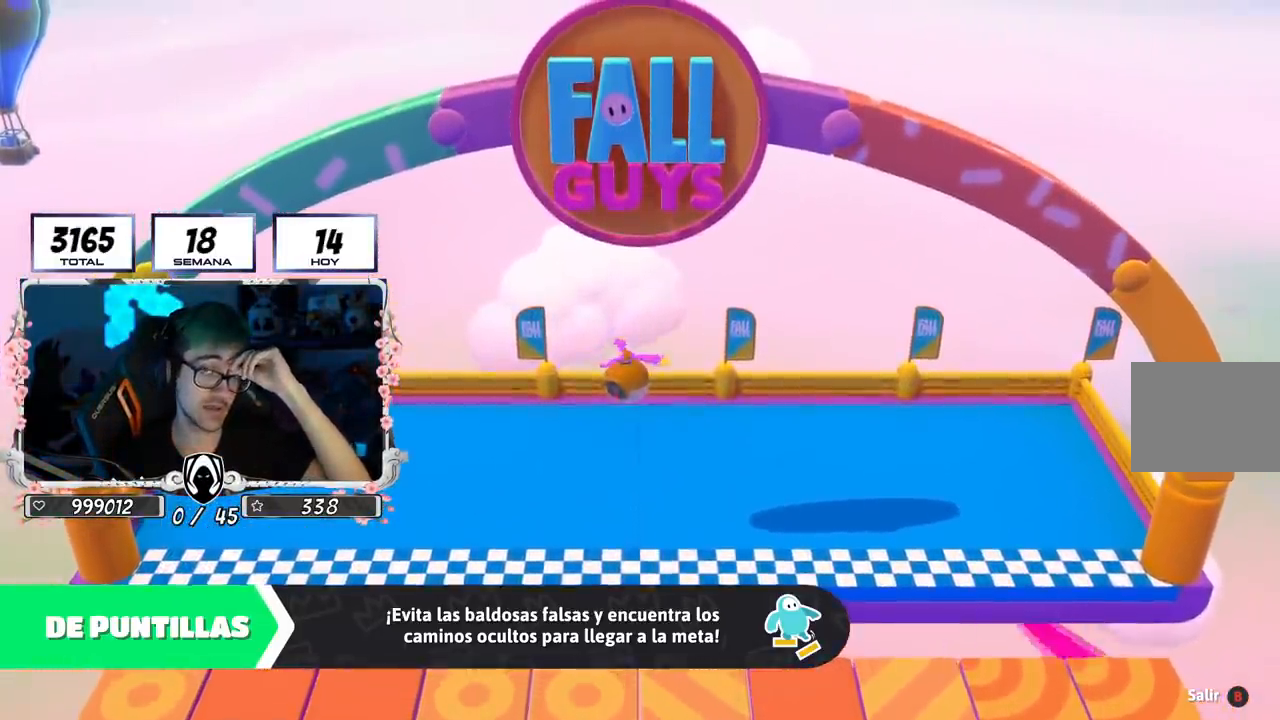
{"buttons": [], "left_stick": "center", "right_stick": "center", "events": []}
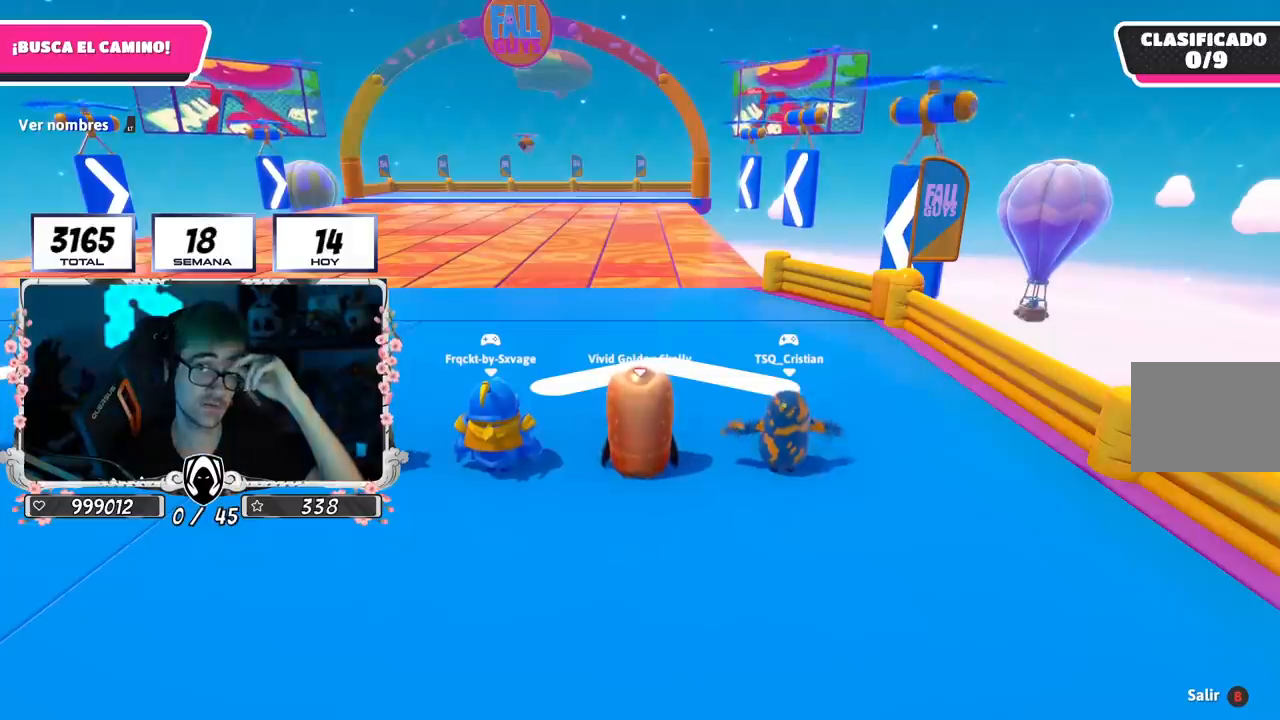
{"buttons": [], "left_stick": "center", "right_stick": "center", "events": []}
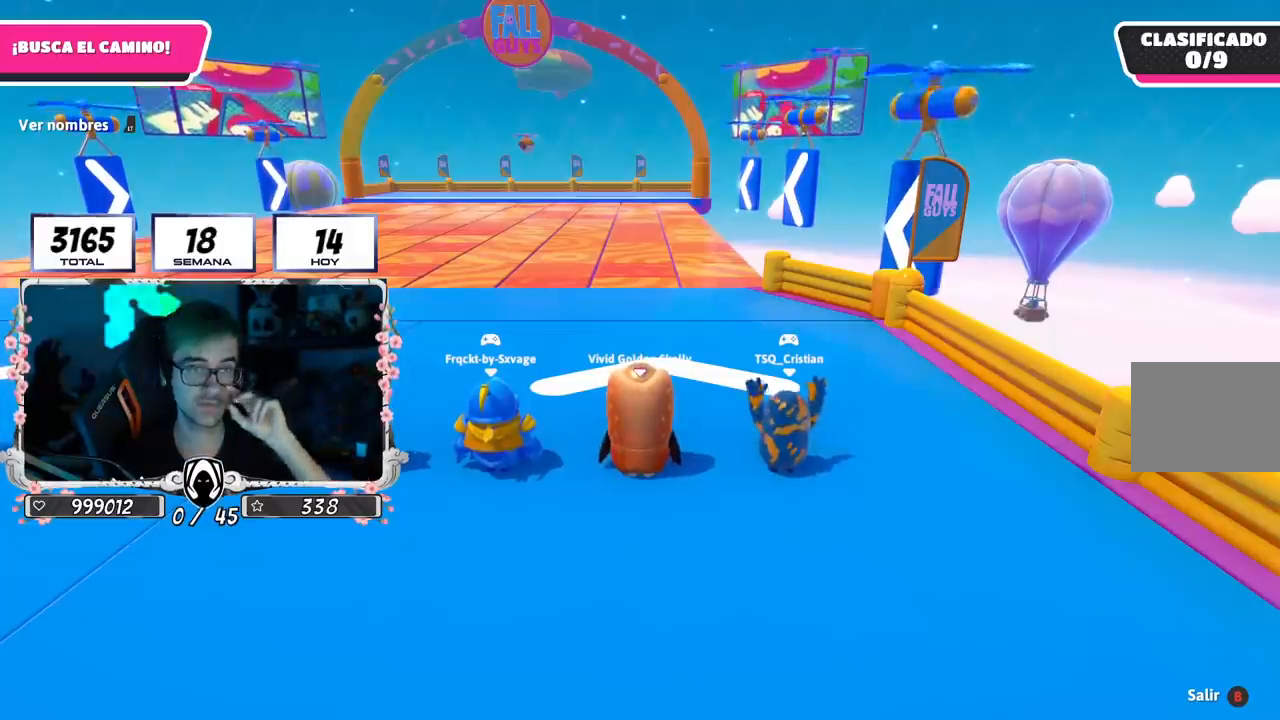
{"buttons": [], "left_stick": "center", "right_stick": "down-left", "events": [[501, "right_stick", "down-left"]]}
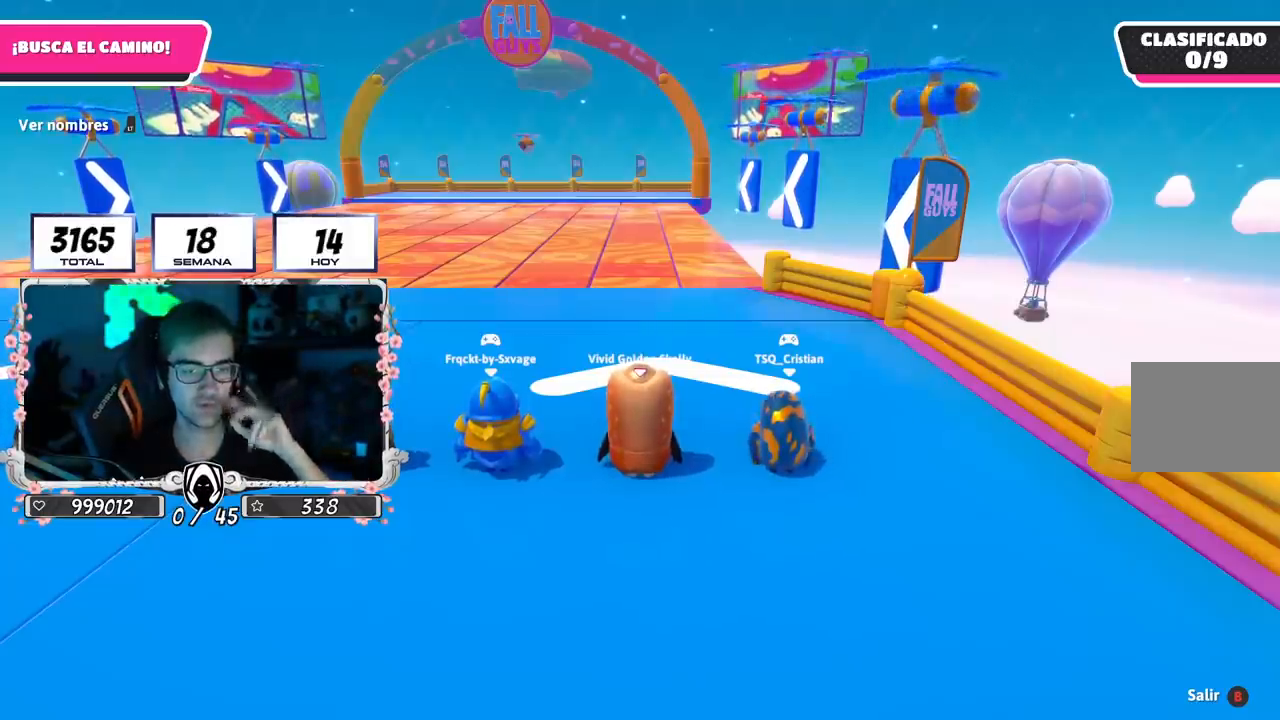
{"buttons": [], "left_stick": "center", "right_stick": "down-left", "events": [[183, "right_stick", "center"], [417, "right_stick", "down-left"]]}
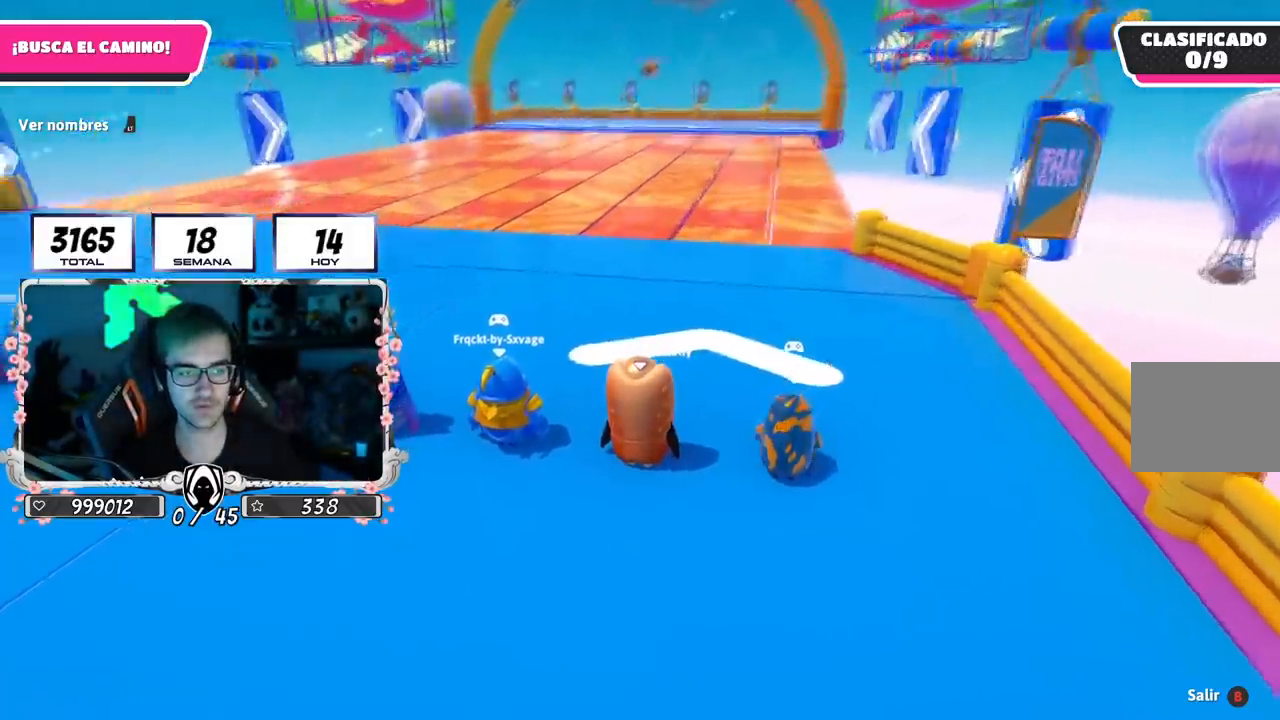
{"buttons": [], "left_stick": "center", "right_stick": "center", "events": [[84, "right_stick", "center"]]}
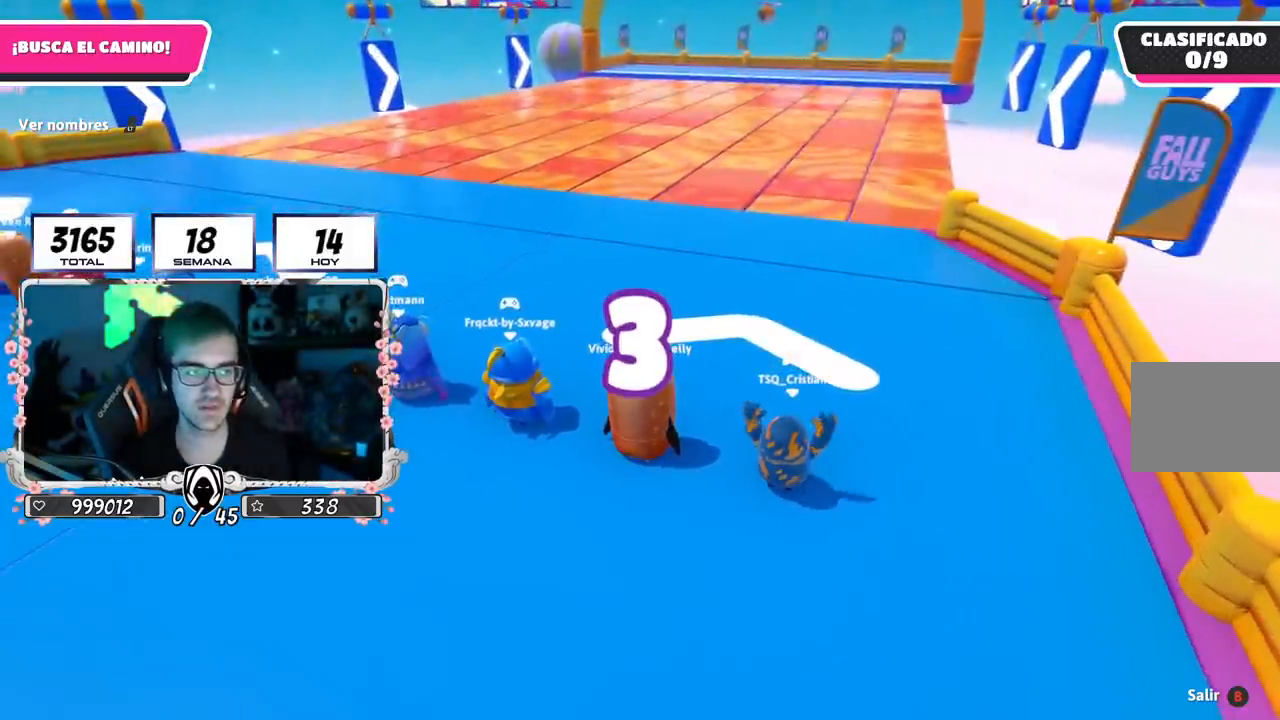
{"buttons": [], "left_stick": "center", "right_stick": "center", "events": [[100, "right_stick", "left"], [267, "right_stick", "center"]]}
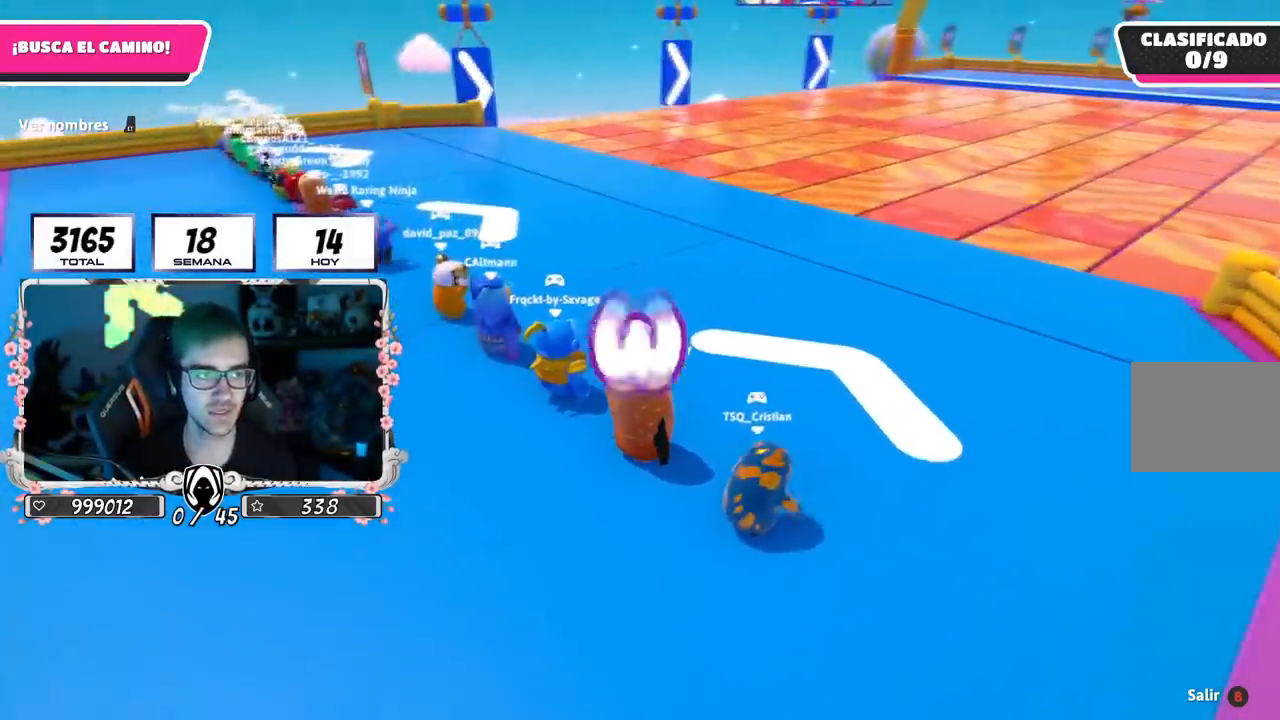
{"buttons": ["L2"], "left_stick": "center", "right_stick": "center", "events": [[367, "L2", "down"]]}
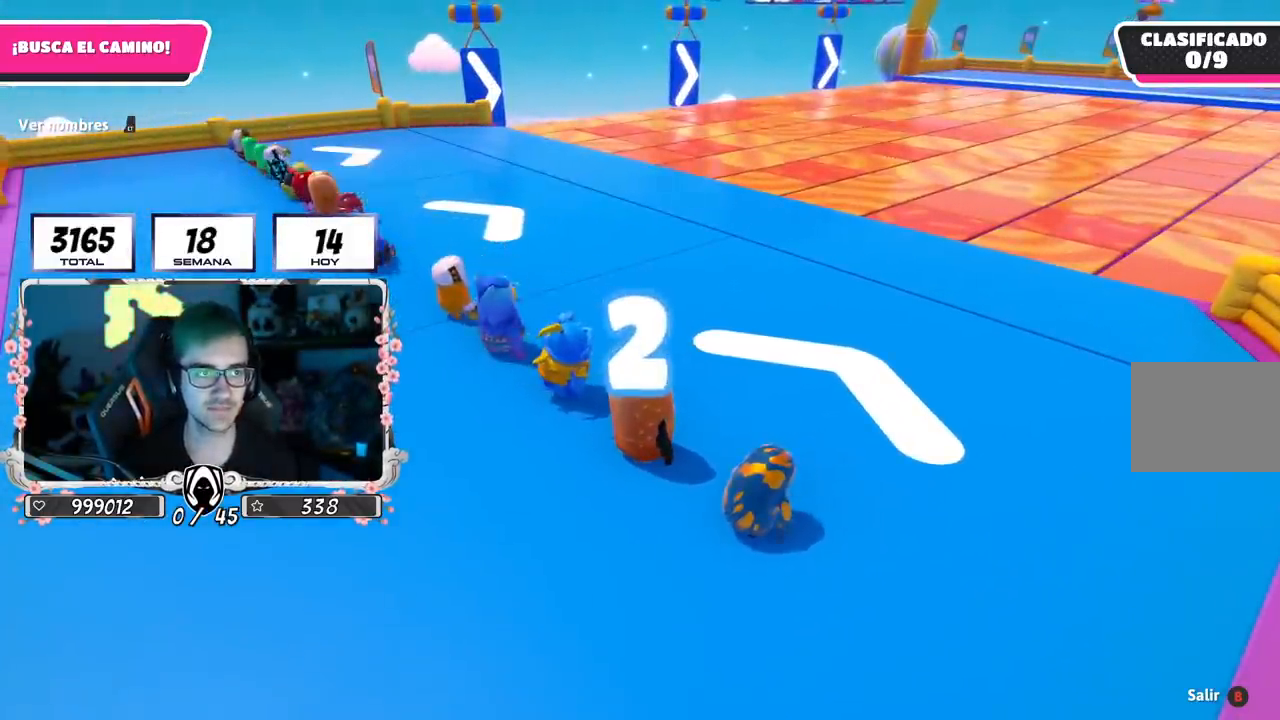
{"buttons": [], "left_stick": "center", "right_stick": "center", "events": [[33, "L2", "up"]]}
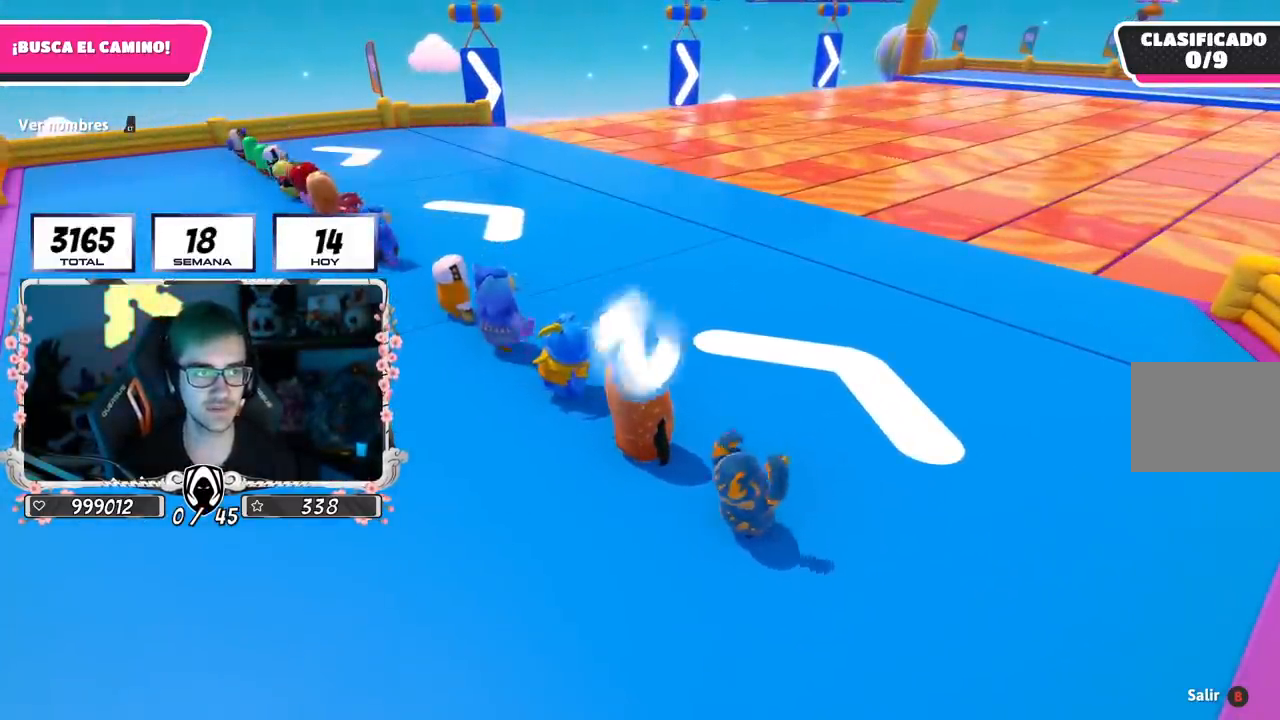
{"buttons": [], "left_stick": "up", "right_stick": "right", "events": [[167, "left_stick", "up-right"], [351, "right_stick", "right"], [434, "left_stick", "up"]]}
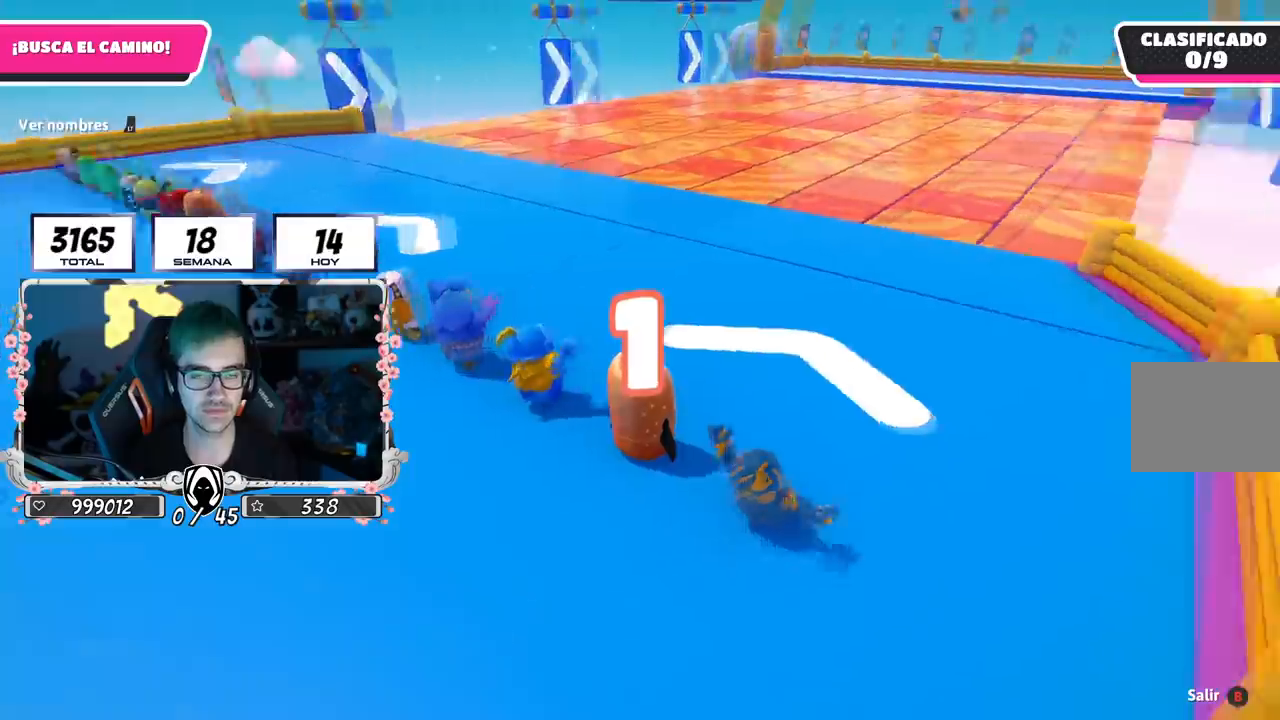
{"buttons": [], "left_stick": "up", "right_stick": "center", "events": [[50, "right_stick", "center"], [333, "L2", "down"], [483, "L2", "up"]]}
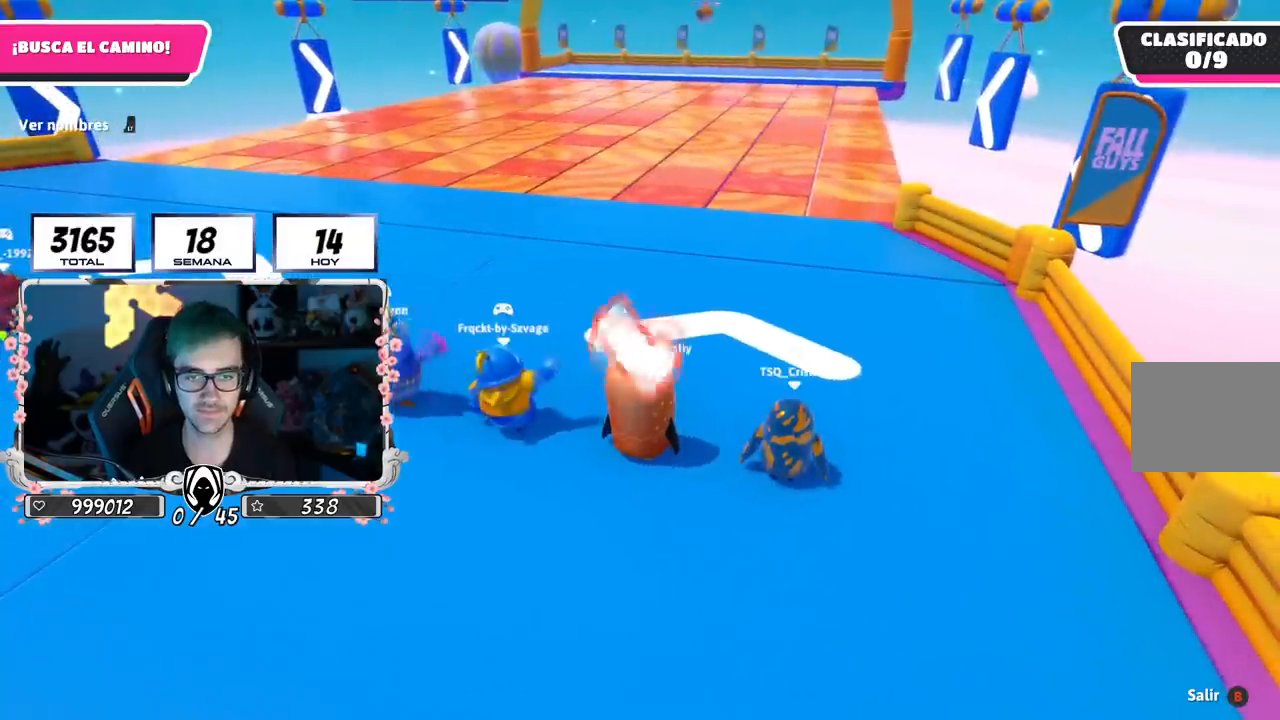
{"buttons": [], "left_stick": "up", "right_stick": "center", "events": [[117, "L2", "down"], [267, "L2", "up"]]}
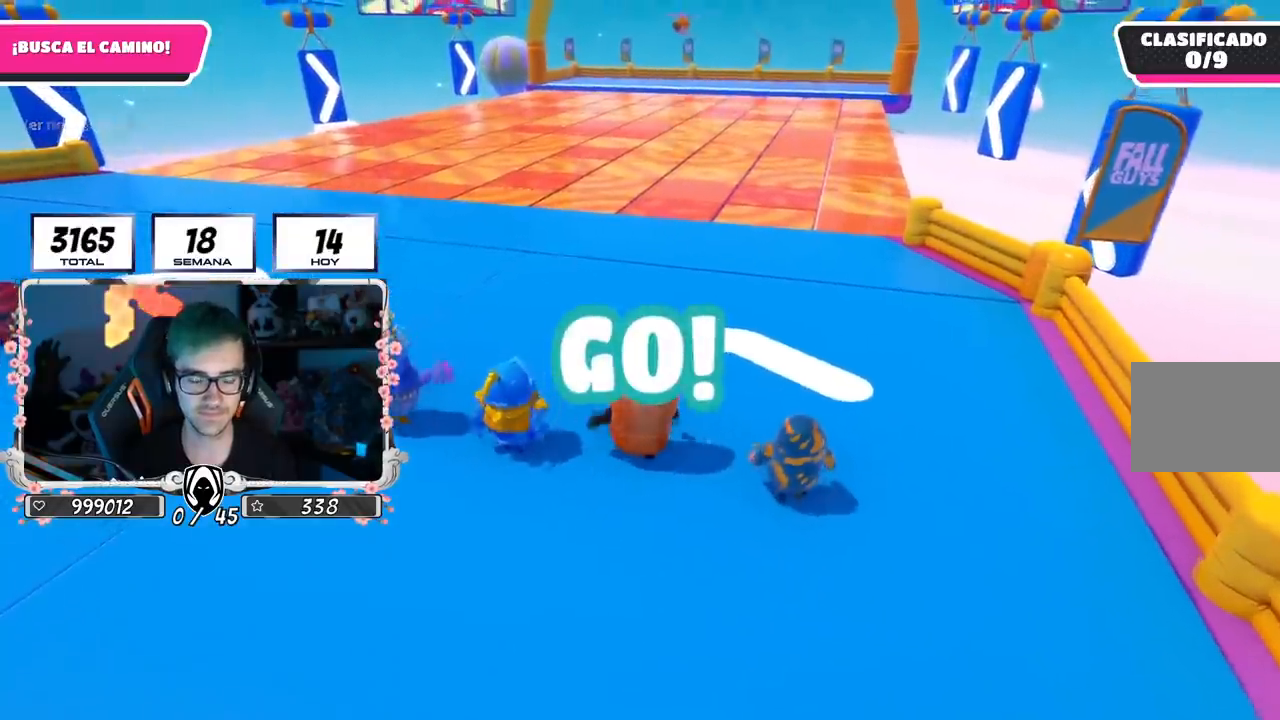
{"buttons": [], "left_stick": "up", "right_stick": "right", "events": [[367, "right_stick", "right"]]}
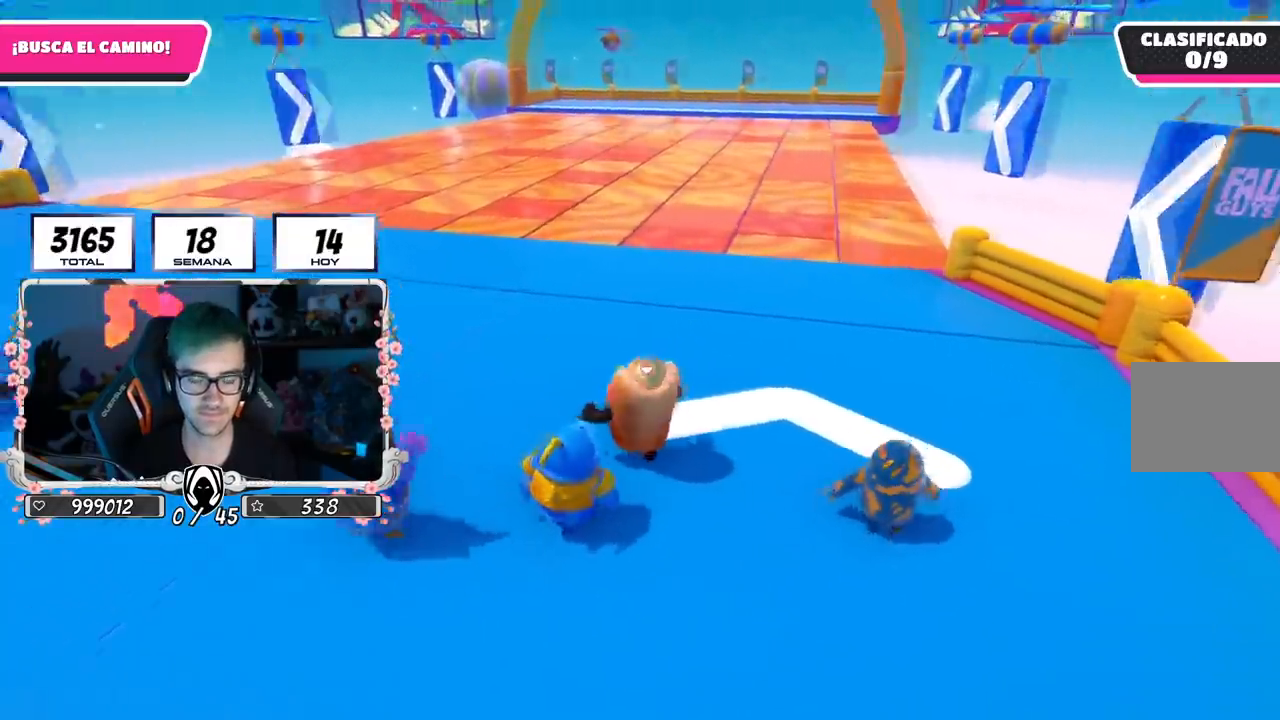
{"buttons": [], "left_stick": "up", "right_stick": "center", "events": [[34, "right_stick", "center"]]}
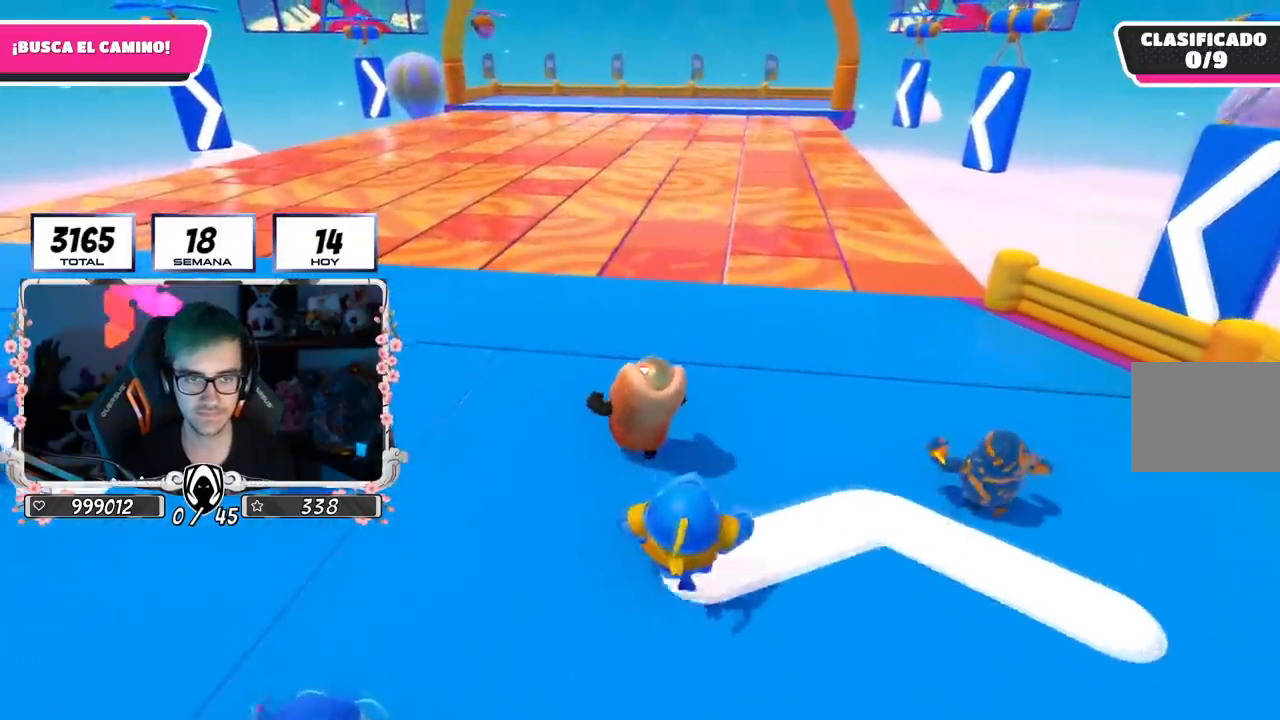
{"buttons": [], "left_stick": "up", "right_stick": "down-right", "events": [[417, "right_stick", "down-right"]]}
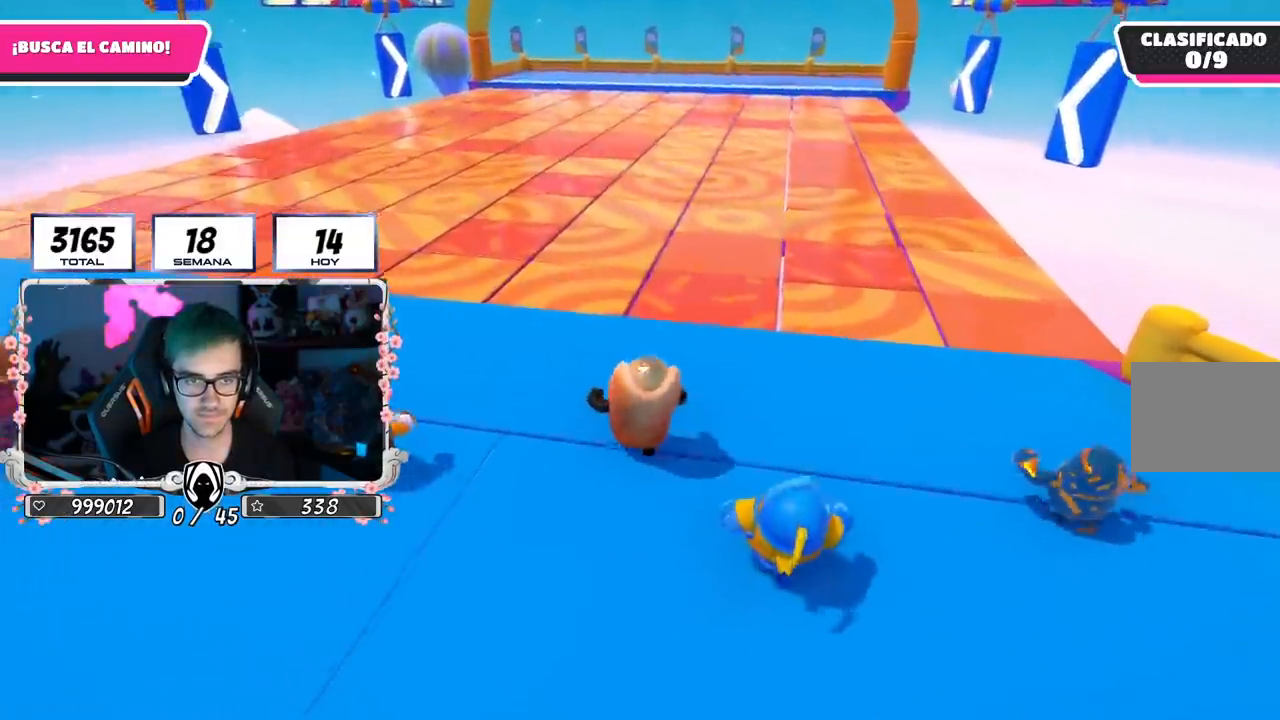
{"buttons": [], "left_stick": "up", "right_stick": "center", "events": [[234, "right_stick", "center"]]}
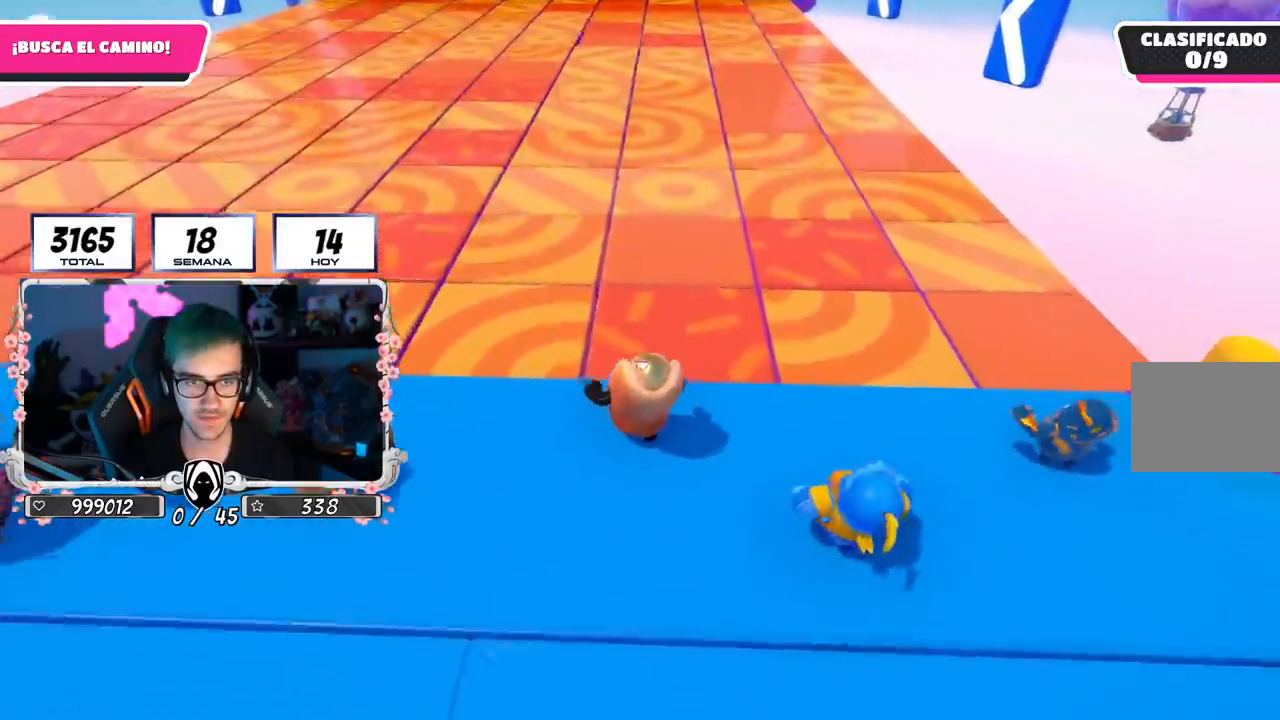
{"buttons": ["CROSS"], "left_stick": "up", "right_stick": "center", "events": [[166, "CROSS", "down"]]}
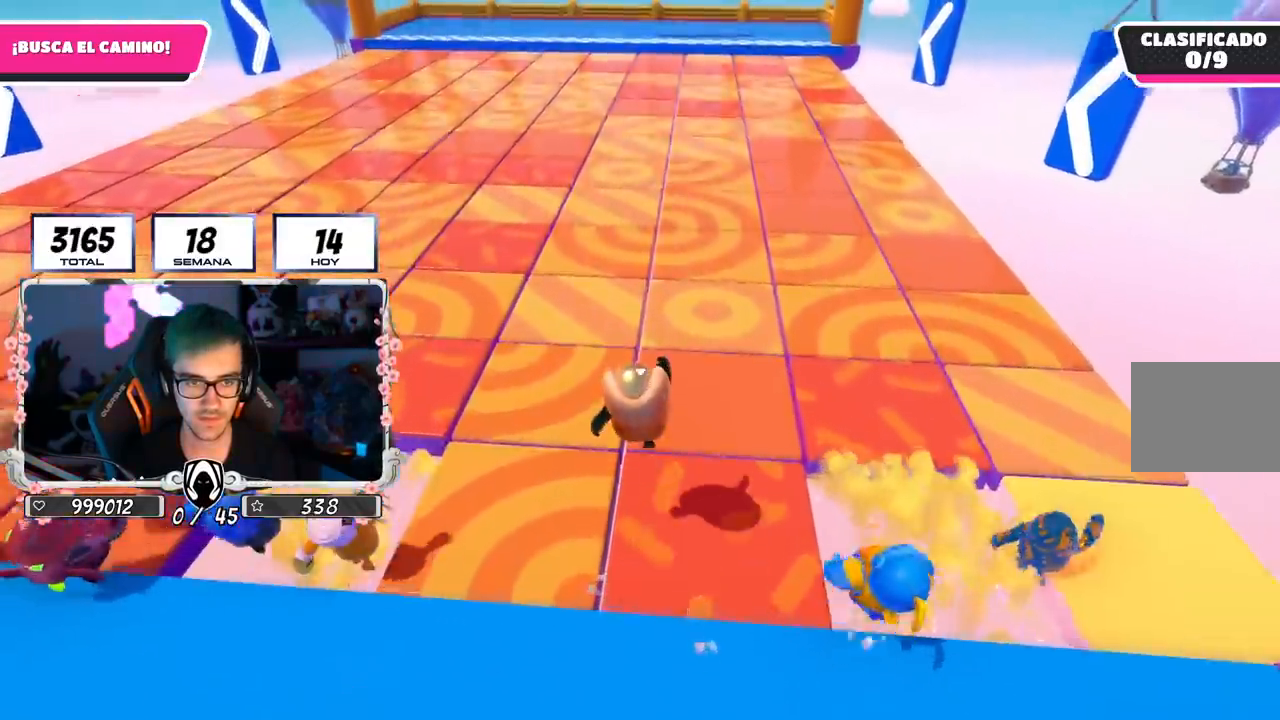
{"buttons": [], "left_stick": "up", "right_stick": "center", "events": [[50, "CROSS", "up"], [167, "SQUARE", "down"], [484, "SQUARE", "up"]]}
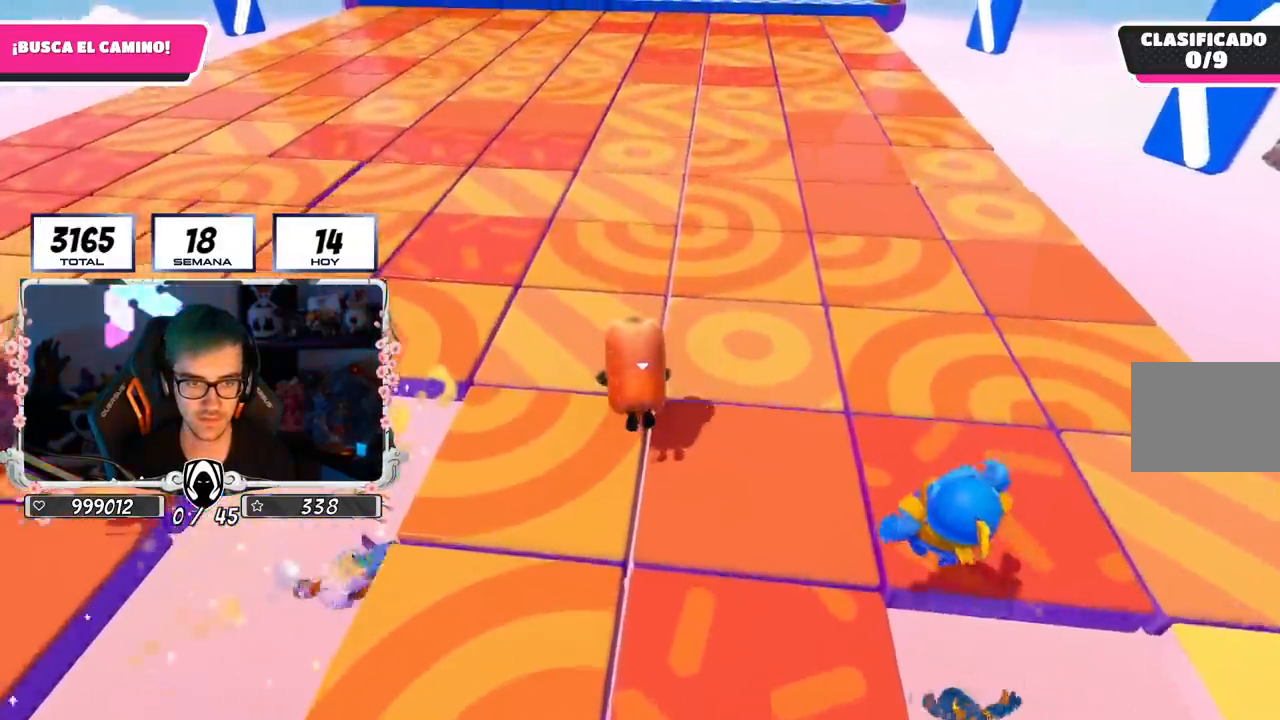
{"buttons": [], "left_stick": "up", "right_stick": "center", "events": []}
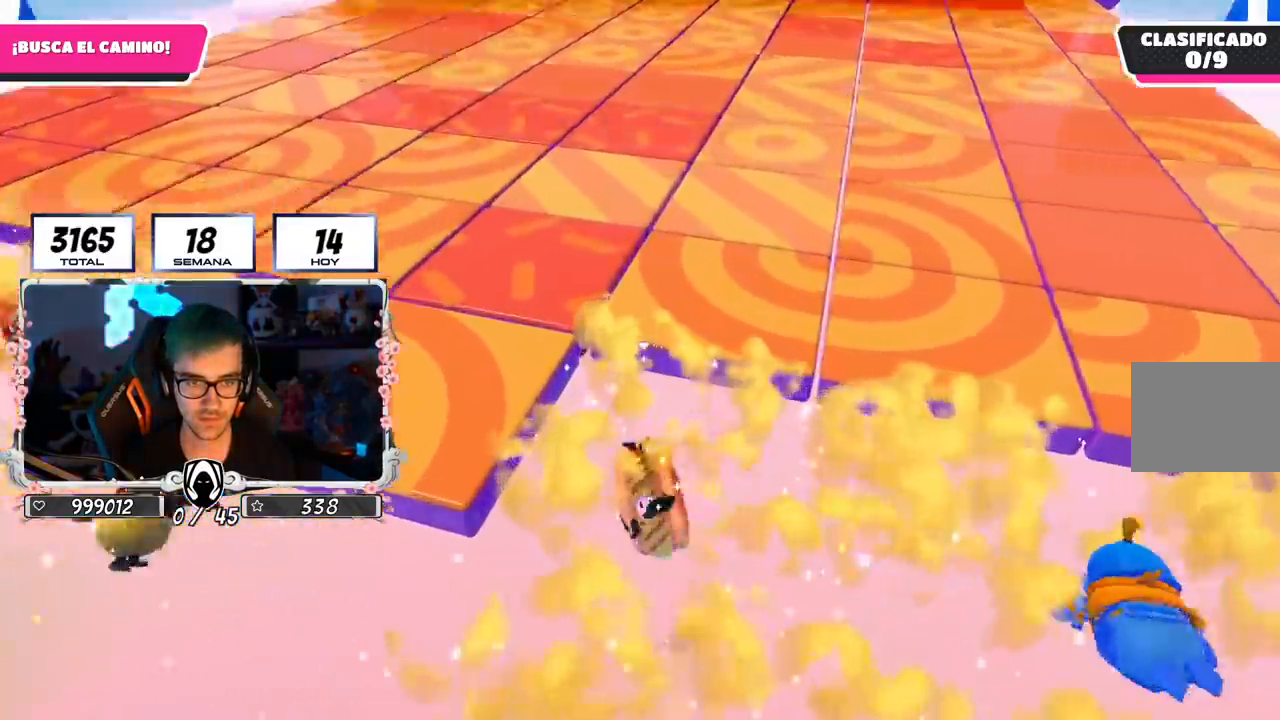
{"buttons": [], "left_stick": "up", "right_stick": "center", "events": [[84, "left_stick", "center"], [250, "left_stick", "up"], [250, "right_stick", "up-right"], [417, "right_stick", "center"]]}
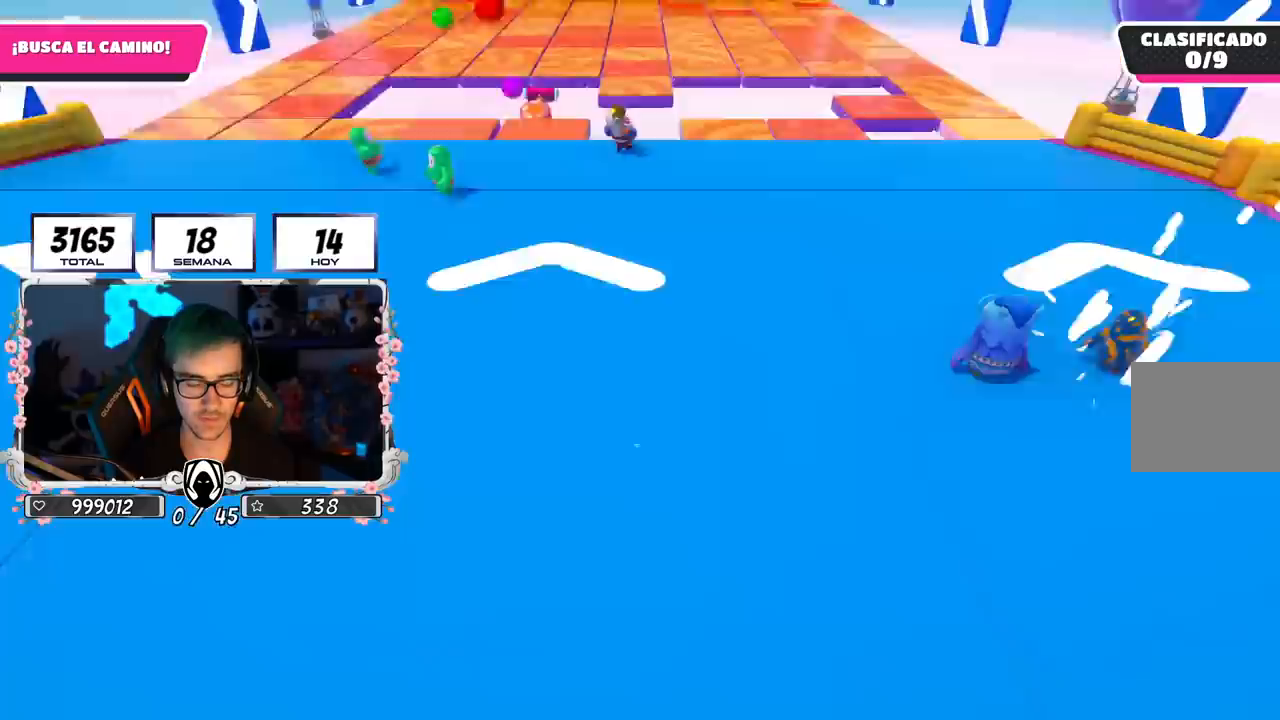
{"buttons": [], "left_stick": "up", "right_stick": "center", "events": []}
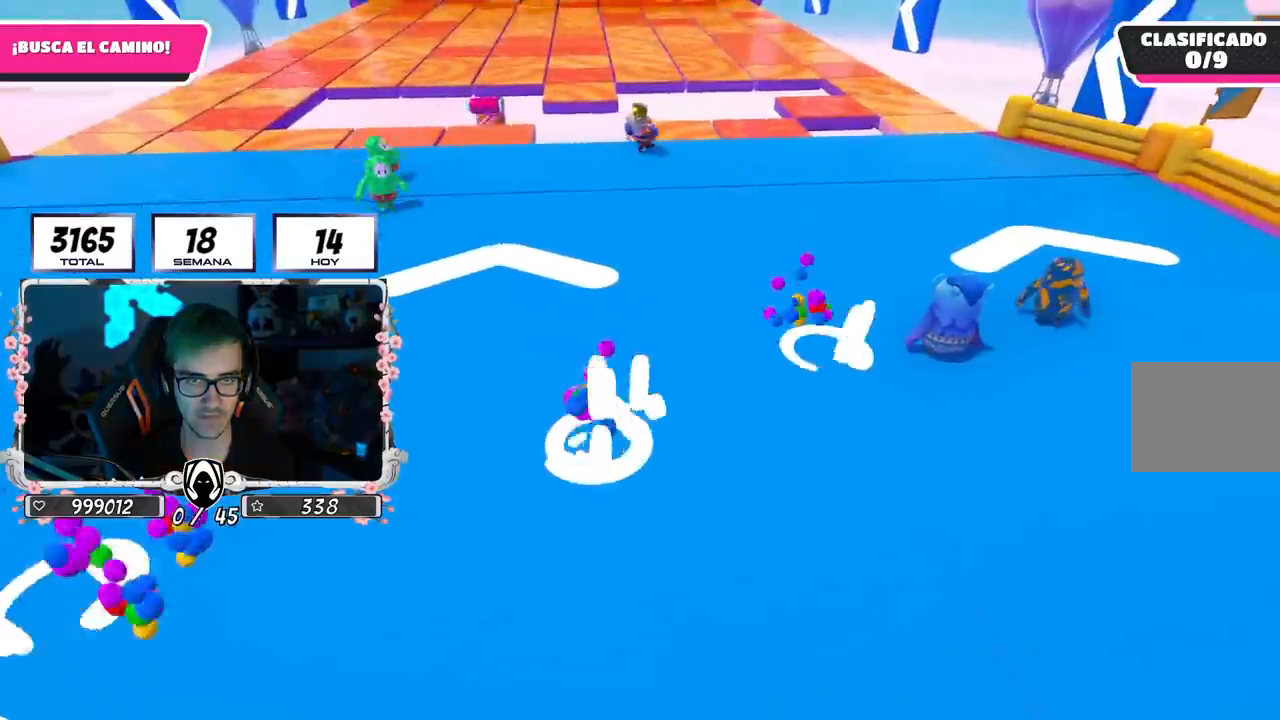
{"buttons": [], "left_stick": "up", "right_stick": "center", "events": []}
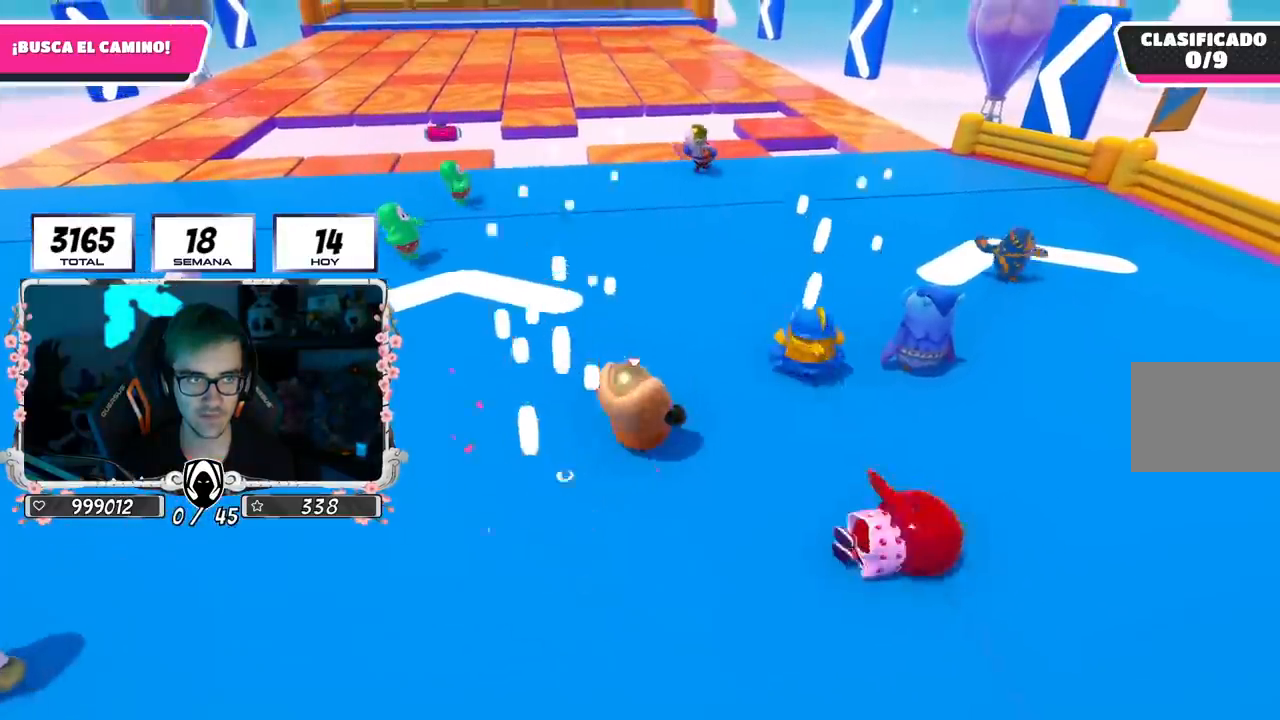
{"buttons": [], "left_stick": "up", "right_stick": "down-left", "events": [[417, "right_stick", "down-left"]]}
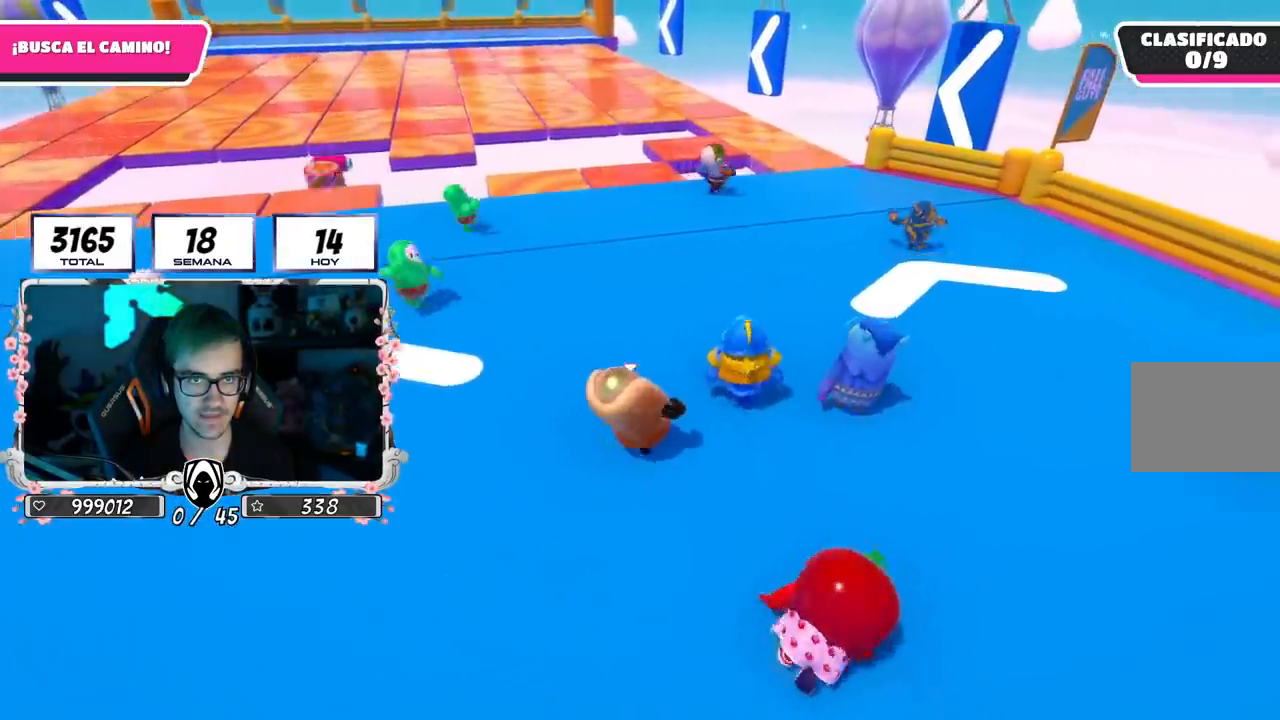
{"buttons": ["CROSS"], "left_stick": "up", "right_stick": "center", "events": [[17, "right_stick", "center"], [284, "CROSS", "down"]]}